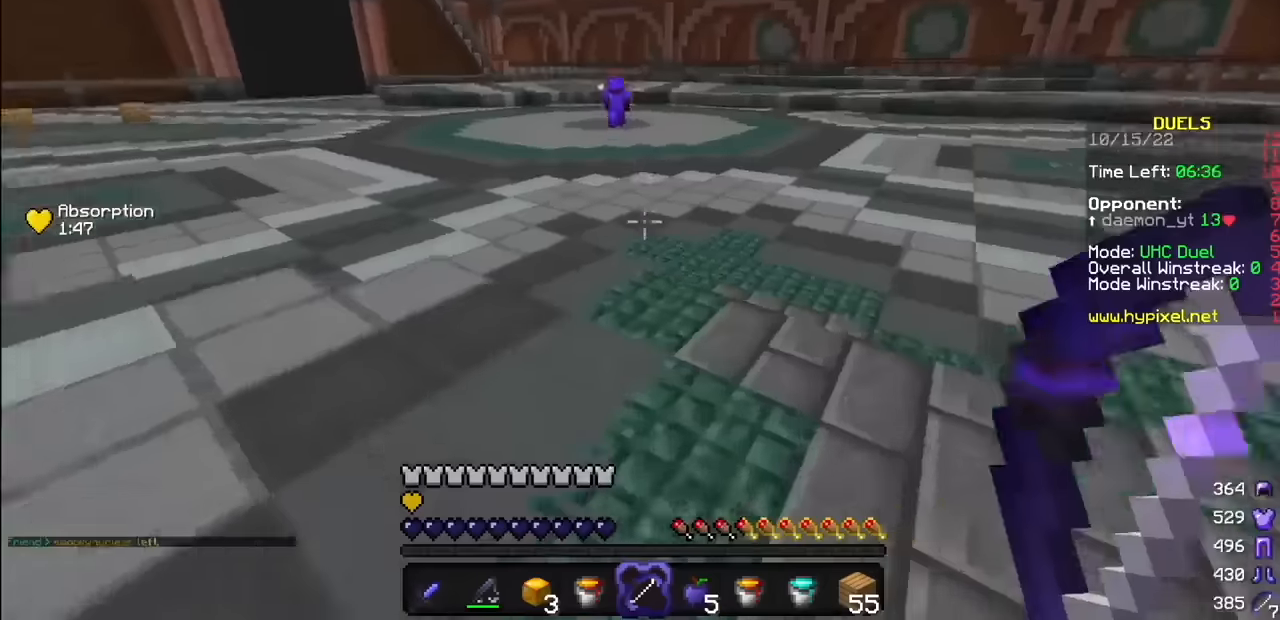
Gameplay with keyboard and mouse; each line is a JSON object with the keys and mouse buttons held at the frame after it. "events" lists presses ("down") and releases ("up") of "mouse_left" and "mouse_right" between this image and that frame as [ms after this image, input, new state], when the widget could be followed in between. "mouse_left", "mouse_right" = the "left", "right" buttons of the "mouse" list. No other keys are recorded. Fast repeated clicks can show as one long hold. Mouse movement is not recorded.
{"keys": [], "mouse": [], "events": []}
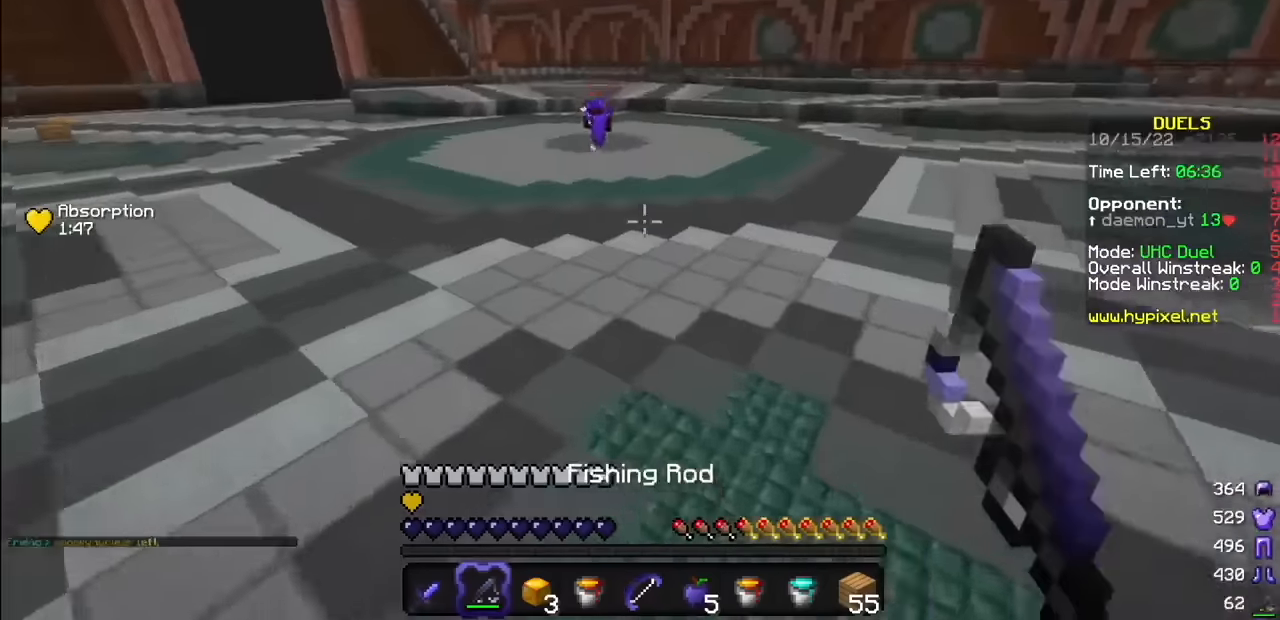
{"keys": [], "mouse": [], "events": []}
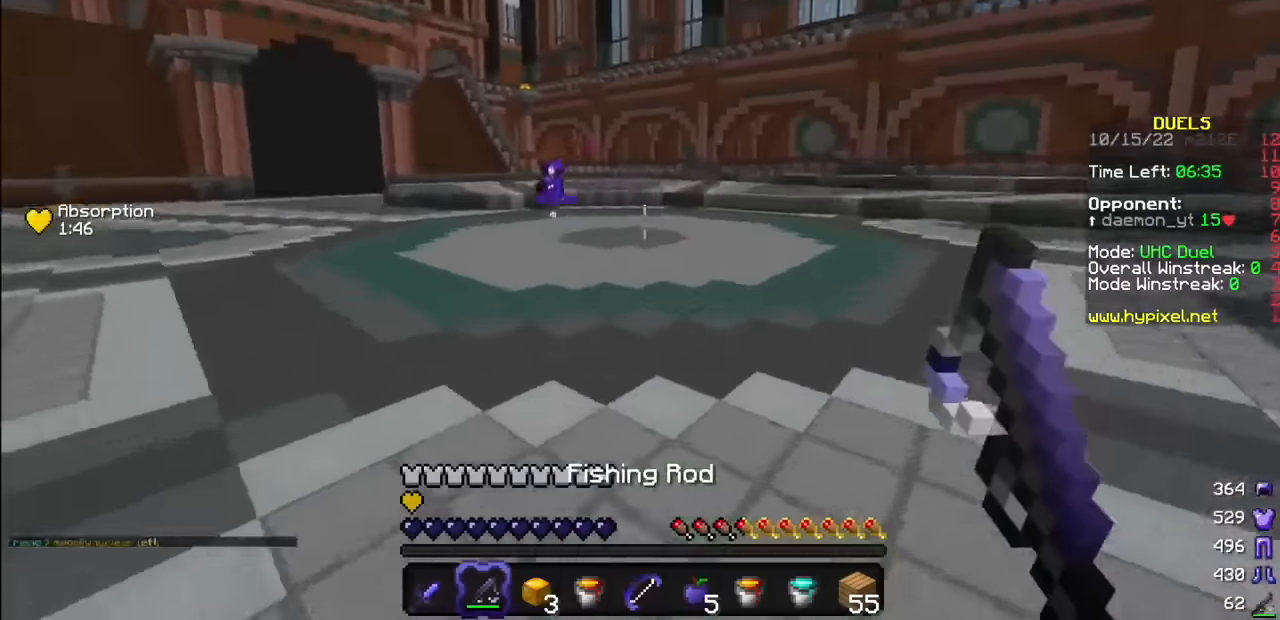
{"keys": [], "mouse": ["left"], "events": [[467, "mouse_left", "down"]]}
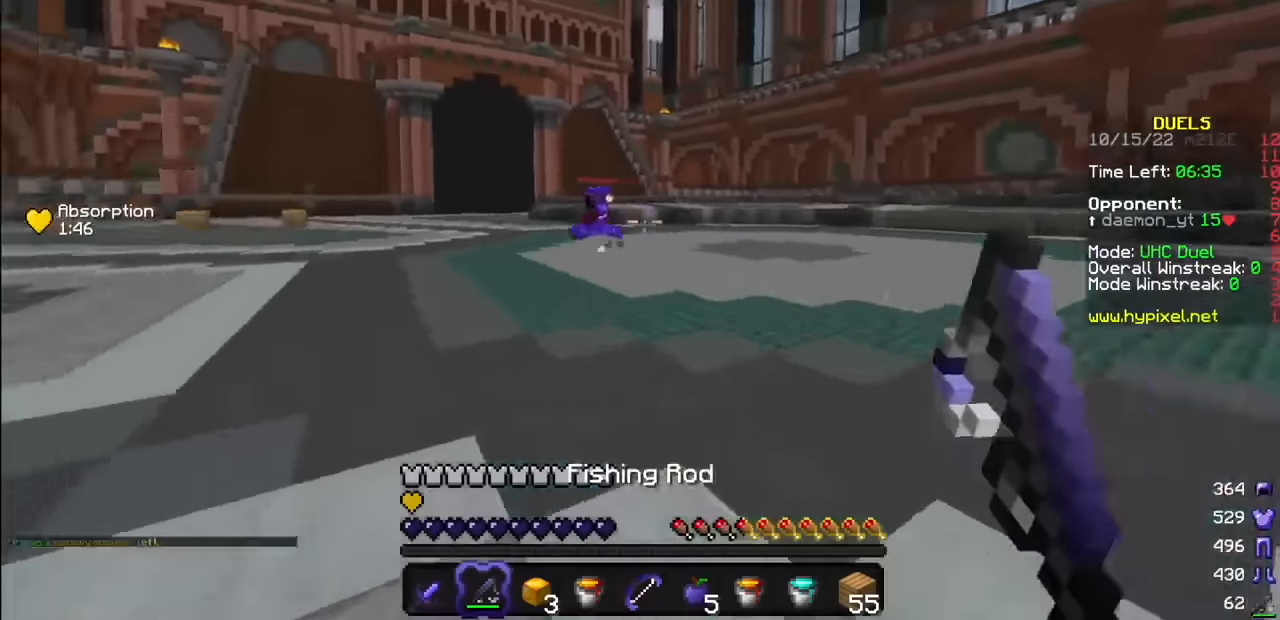
{"keys": [], "mouse": ["right"], "events": [[33, "mouse_right", "down"], [100, "mouse_left", "up"]]}
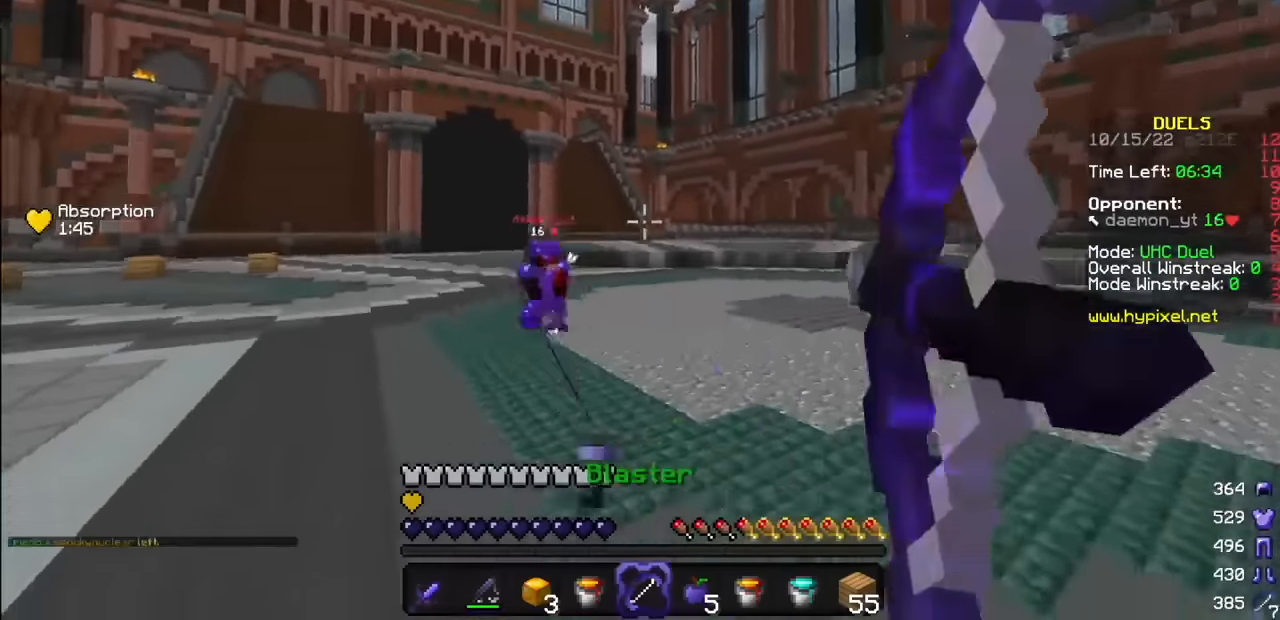
{"keys": [], "mouse": [], "events": [[501, "mouse_right", "up"]]}
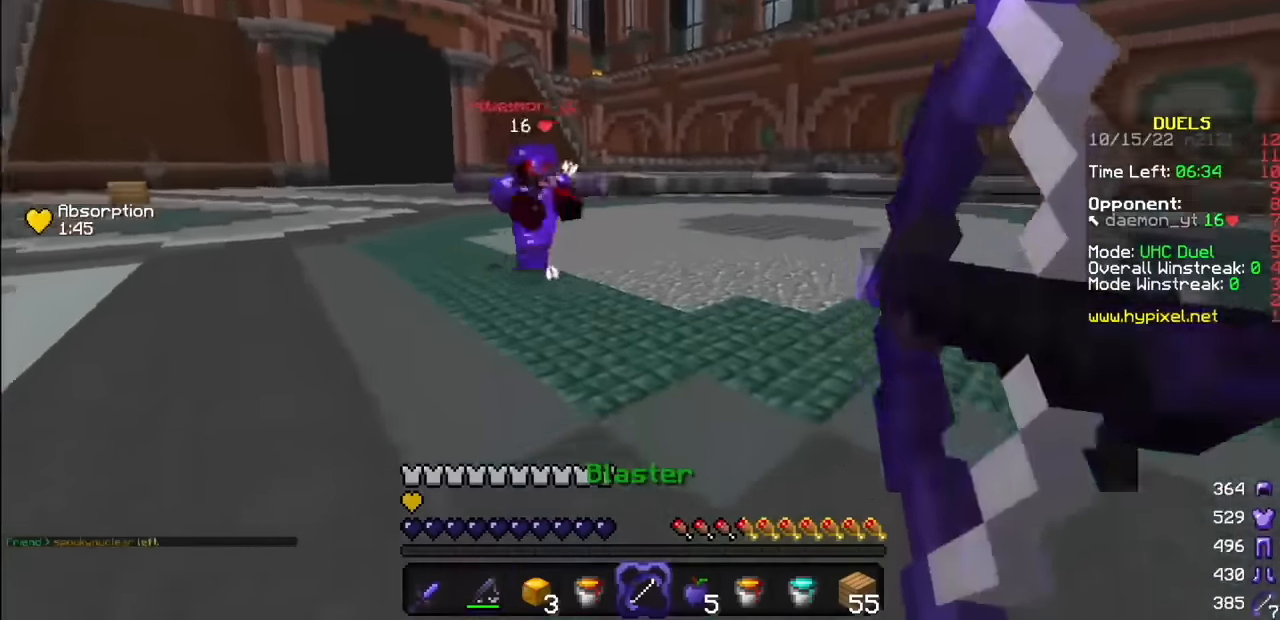
{"keys": [], "mouse": ["right"], "events": [[166, "mouse_left", "down"], [267, "mouse_left", "up"], [333, "mouse_left", "down"], [400, "mouse_left", "up"], [433, "mouse_right", "down"]]}
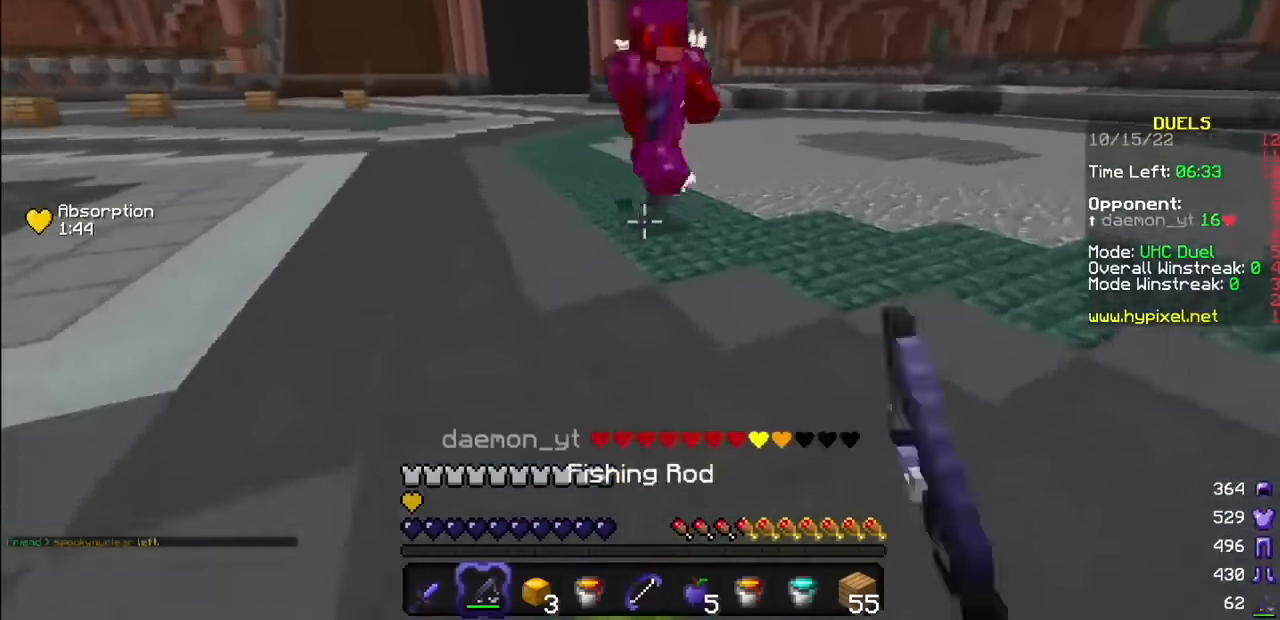
{"keys": [], "mouse": ["left"], "events": [[33, "mouse_right", "up"], [200, "mouse_left", "down"]]}
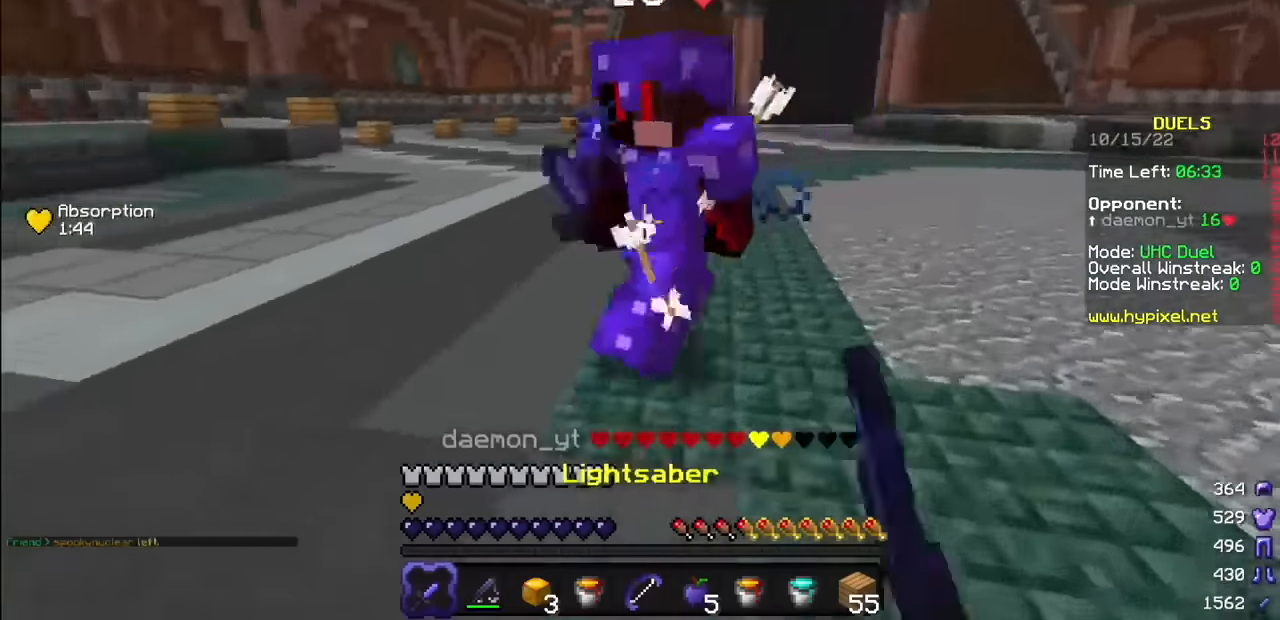
{"keys": [], "mouse": ["left"], "events": [[267, "mouse_right", "down"], [367, "mouse_right", "up"]]}
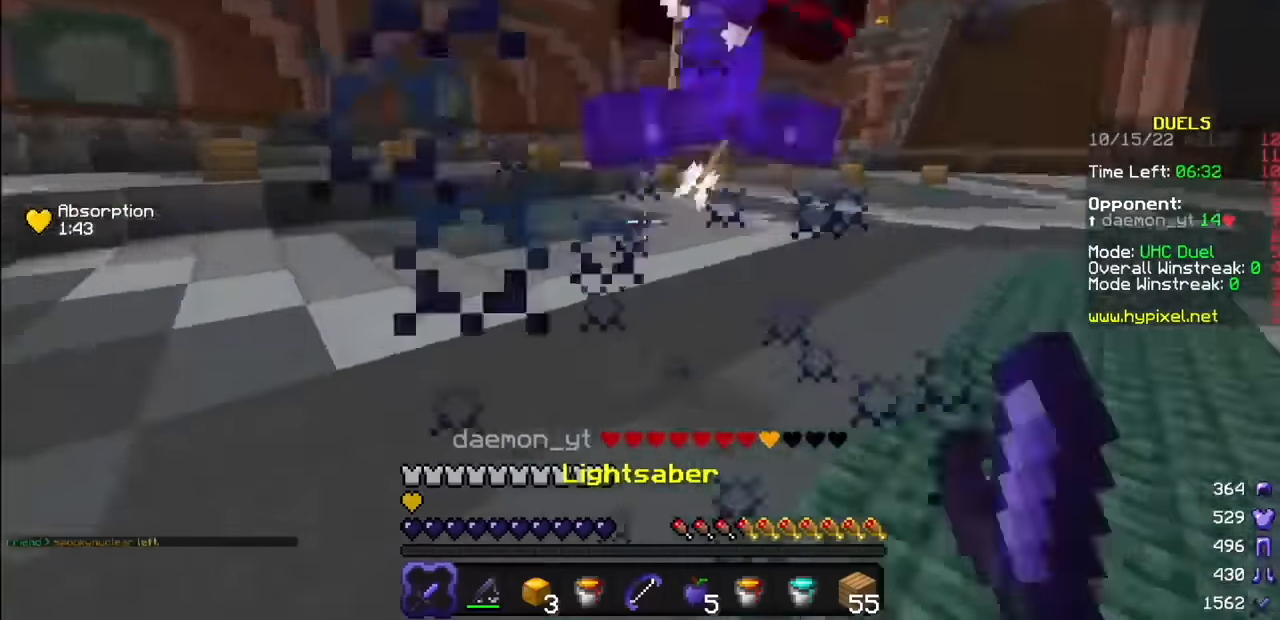
{"keys": [], "mouse": ["left", "right"], "events": [[367, "mouse_right", "down"]]}
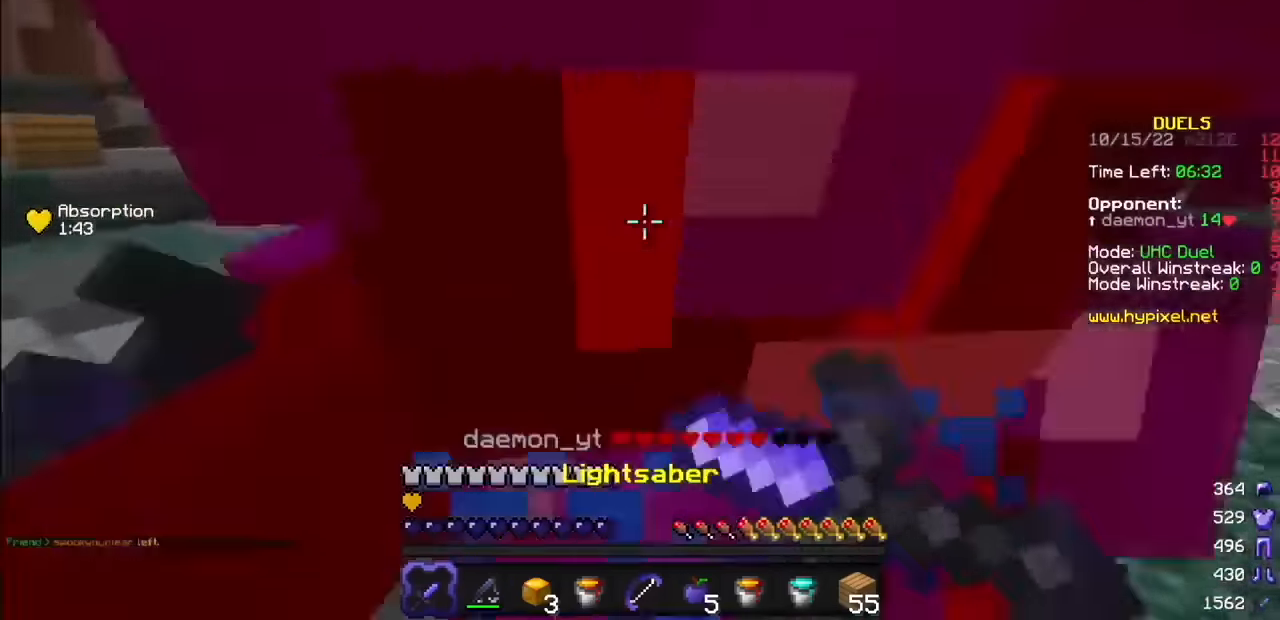
{"keys": [], "mouse": ["left"], "events": [[33, "mouse_right", "up"], [233, "mouse_right", "down"], [333, "mouse_right", "up"], [433, "mouse_right", "down"], [500, "mouse_right", "up"]]}
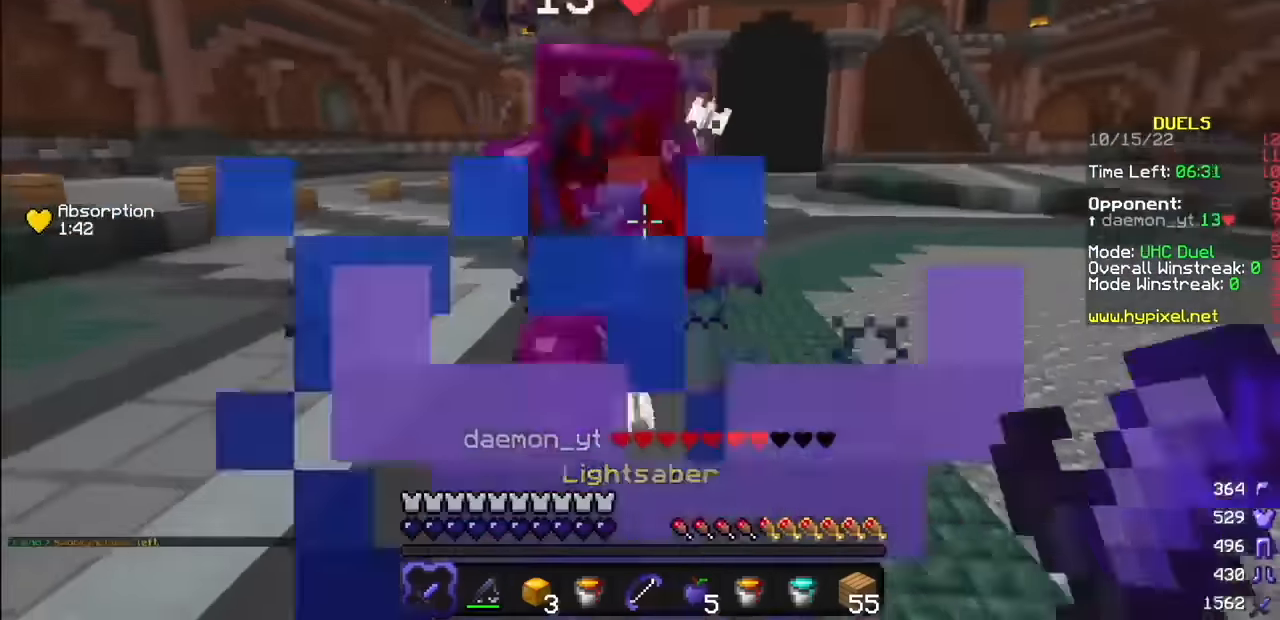
{"keys": [], "mouse": ["left"], "events": [[100, "mouse_right", "down"], [234, "mouse_left", "up"], [267, "mouse_right", "up"], [401, "mouse_left", "down"]]}
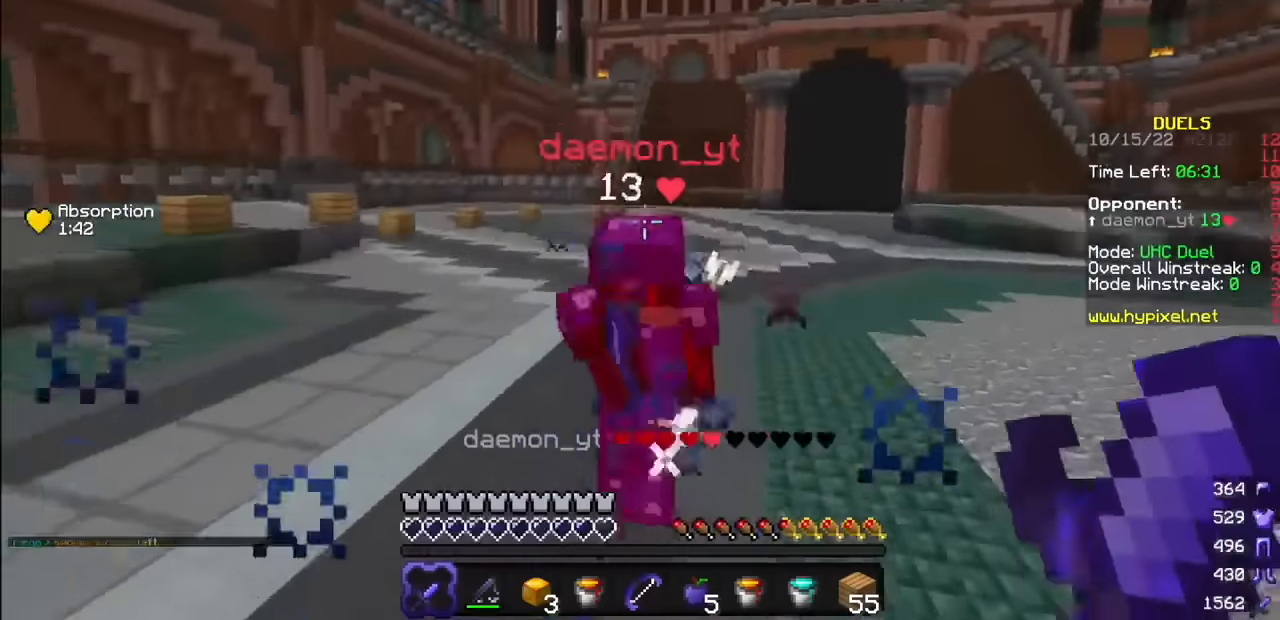
{"keys": [], "mouse": [], "events": [[66, "mouse_right", "down"], [133, "mouse_right", "up"], [500, "mouse_left", "up"]]}
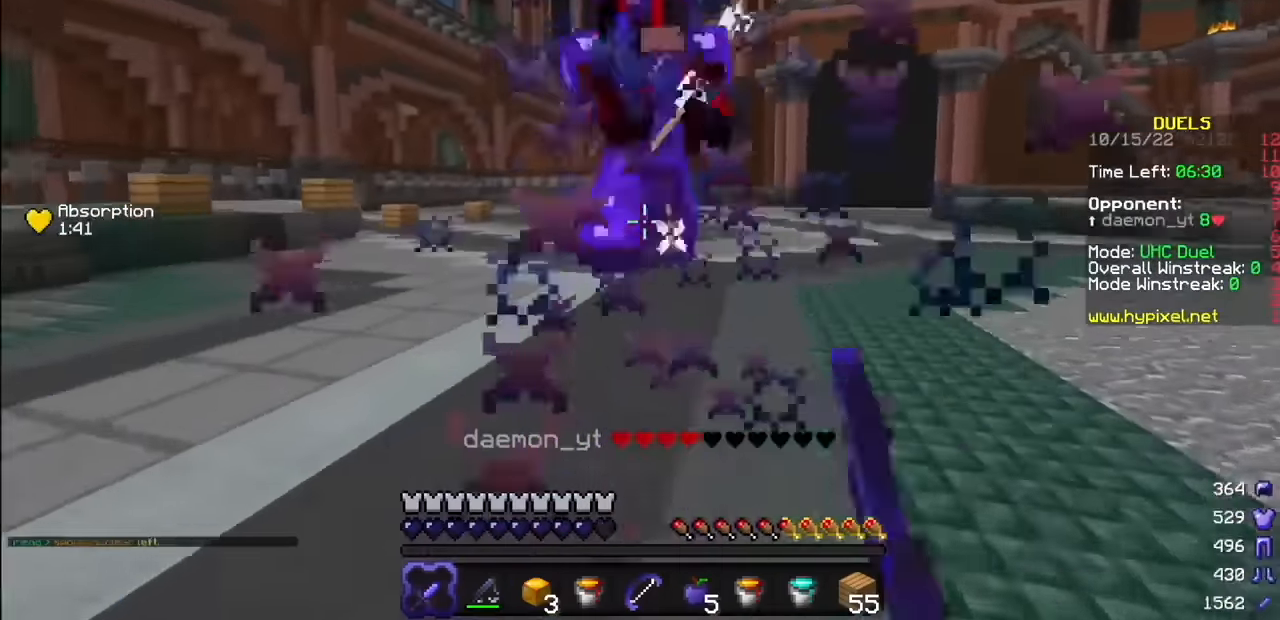
{"keys": [], "mouse": [], "events": [[134, "mouse_right", "down"], [167, "mouse_left", "down"], [401, "mouse_left", "up"], [434, "mouse_right", "up"]]}
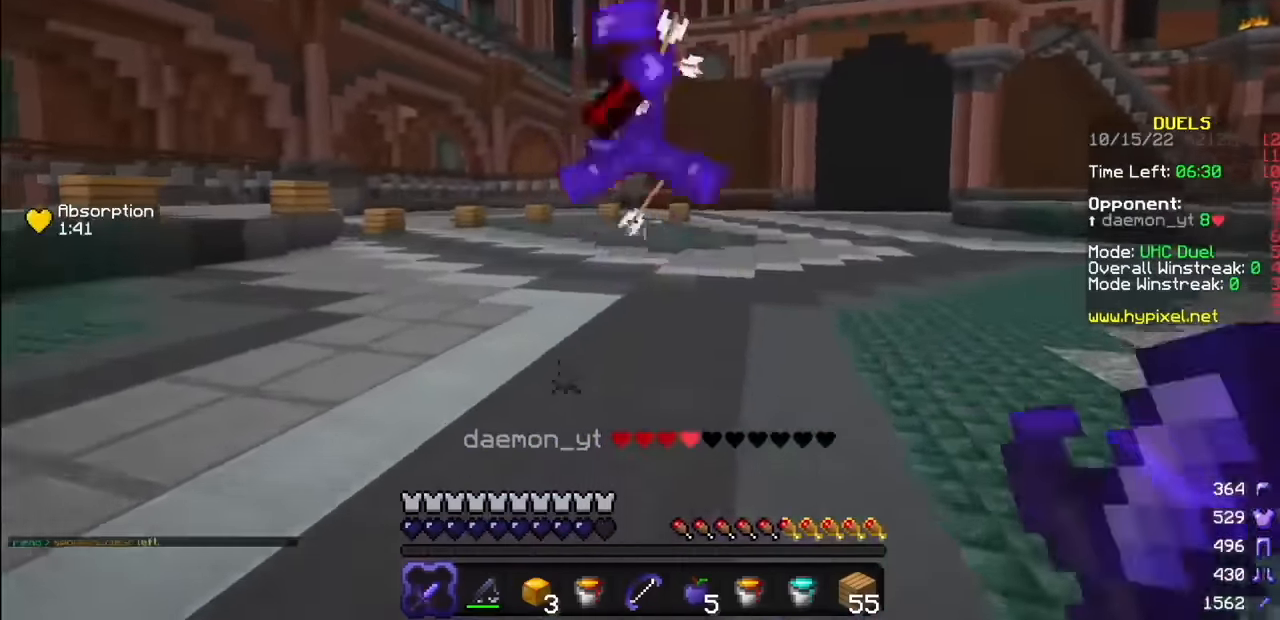
{"keys": [], "mouse": [], "events": [[33, "mouse_left", "down"], [367, "mouse_left", "up"]]}
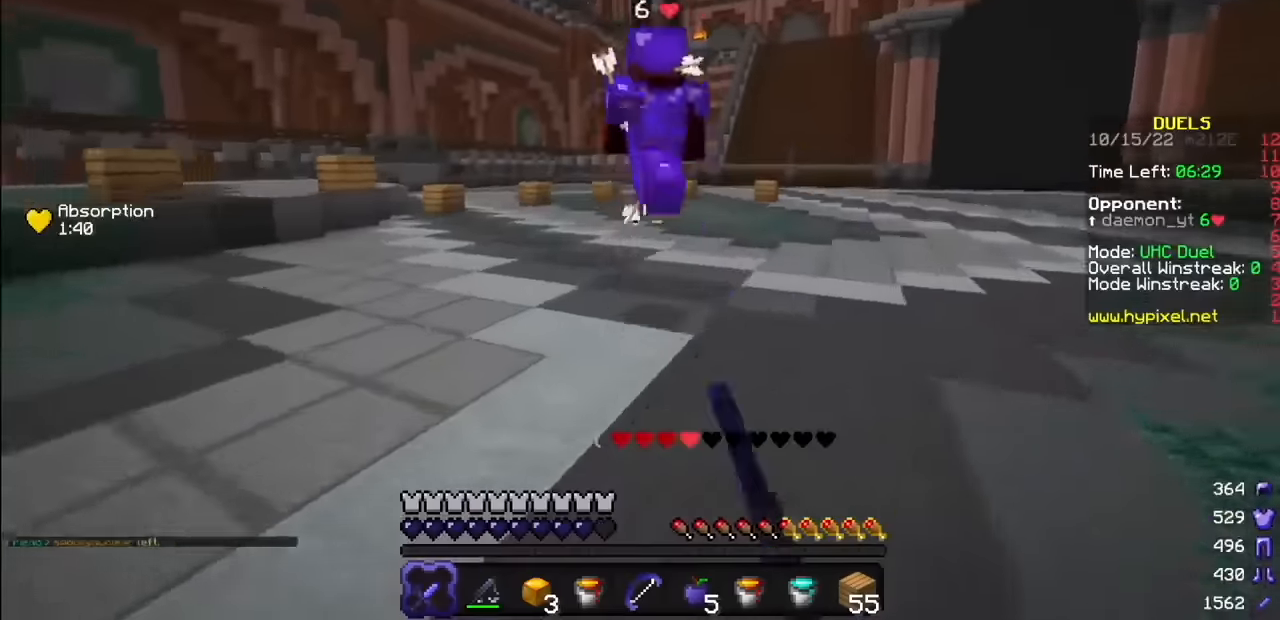
{"keys": [], "mouse": [], "events": []}
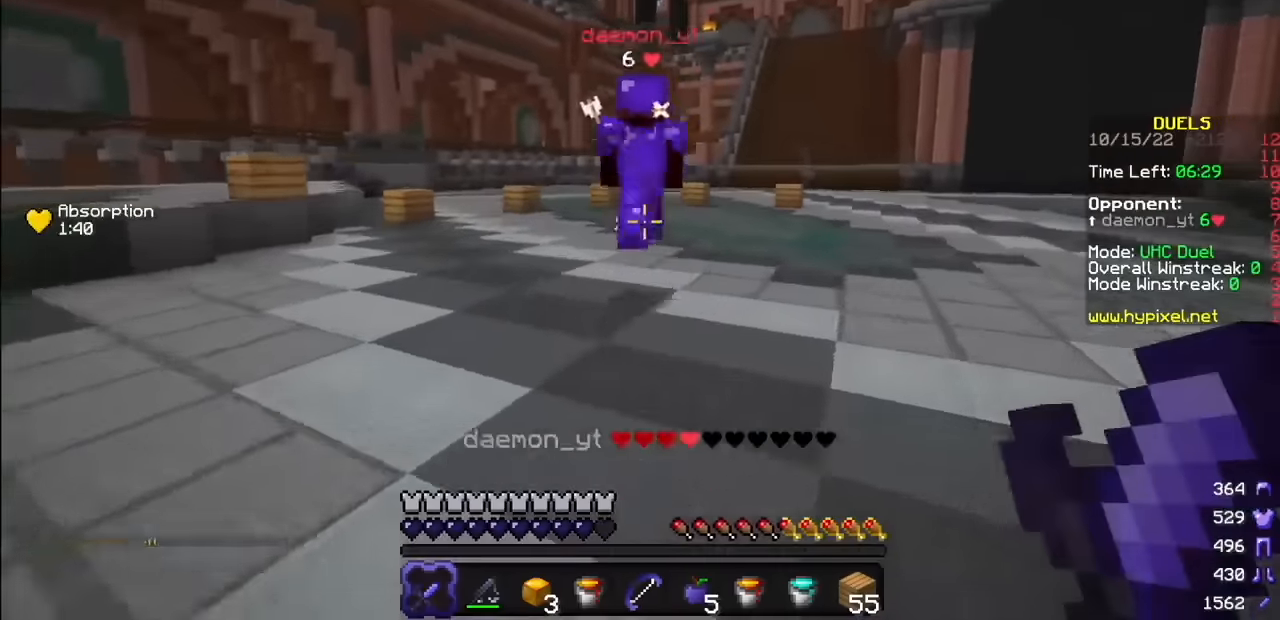
{"keys": [], "mouse": [], "events": []}
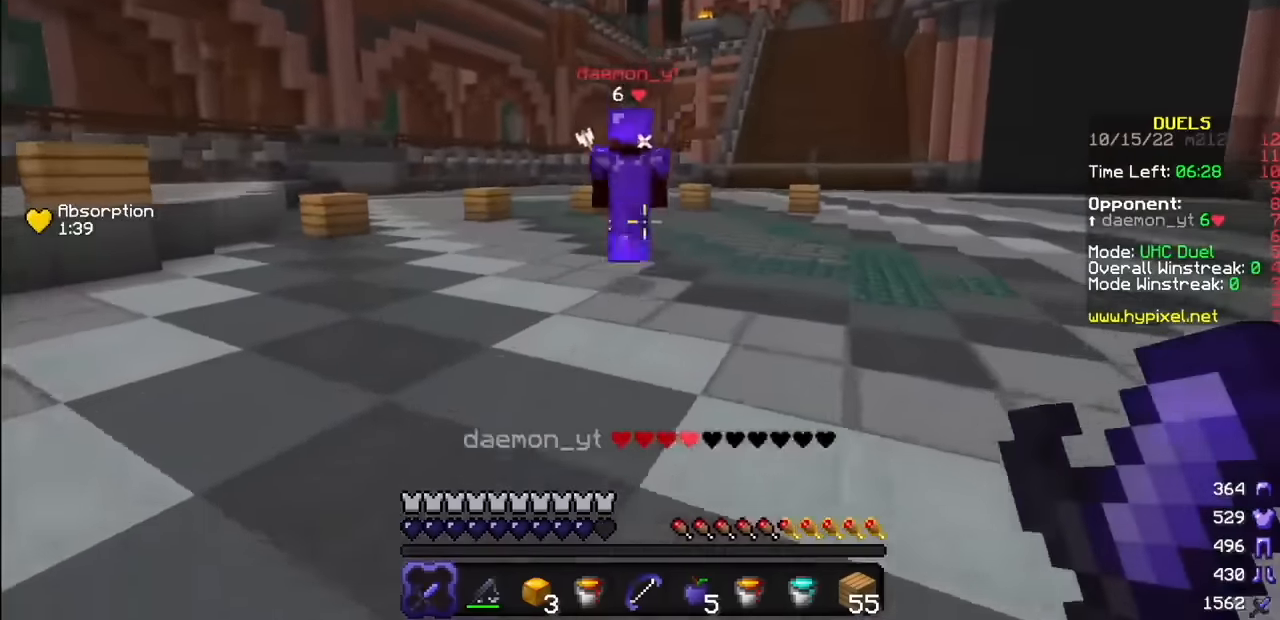
{"keys": [], "mouse": ["left"], "events": [[467, "mouse_left", "down"]]}
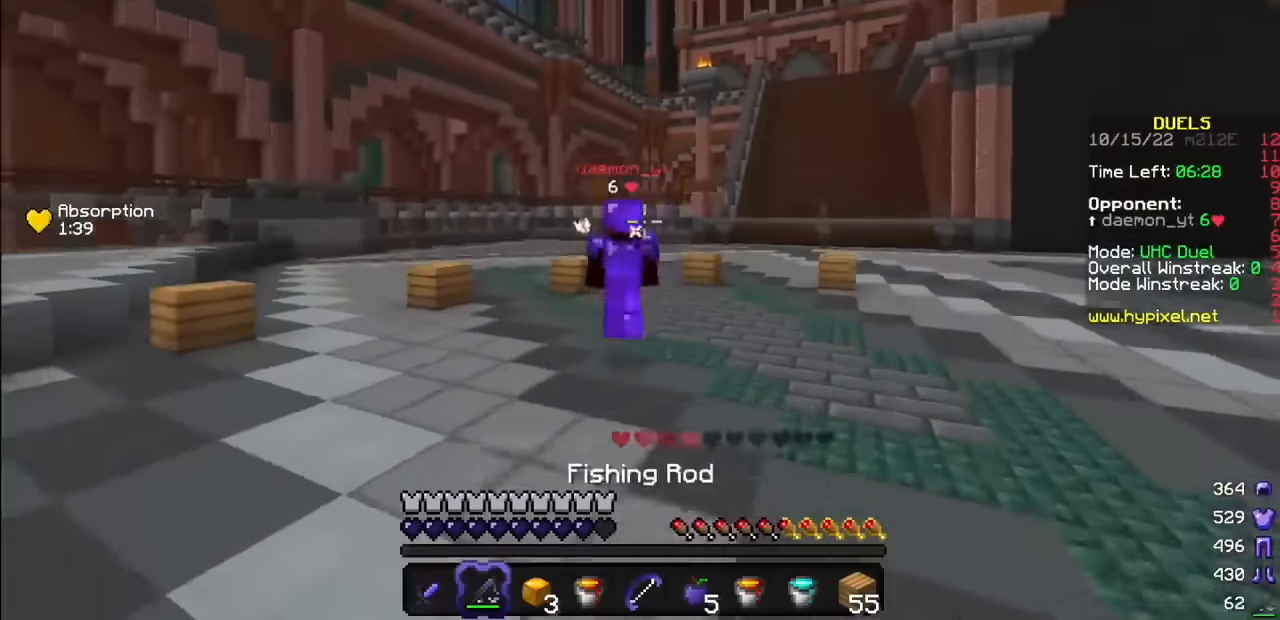
{"keys": [], "mouse": ["left"], "events": [[167, "mouse_left", "up"], [267, "mouse_left", "down"]]}
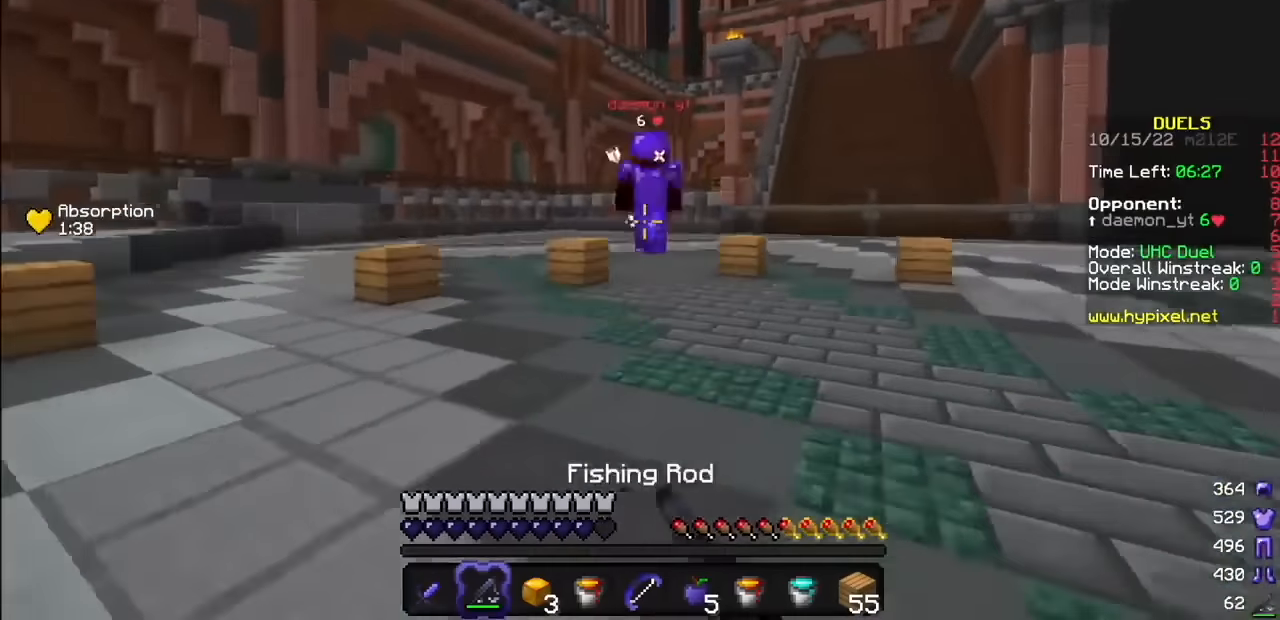
{"keys": [], "mouse": ["left"], "events": [[367, "mouse_left", "up"], [434, "mouse_left", "down"]]}
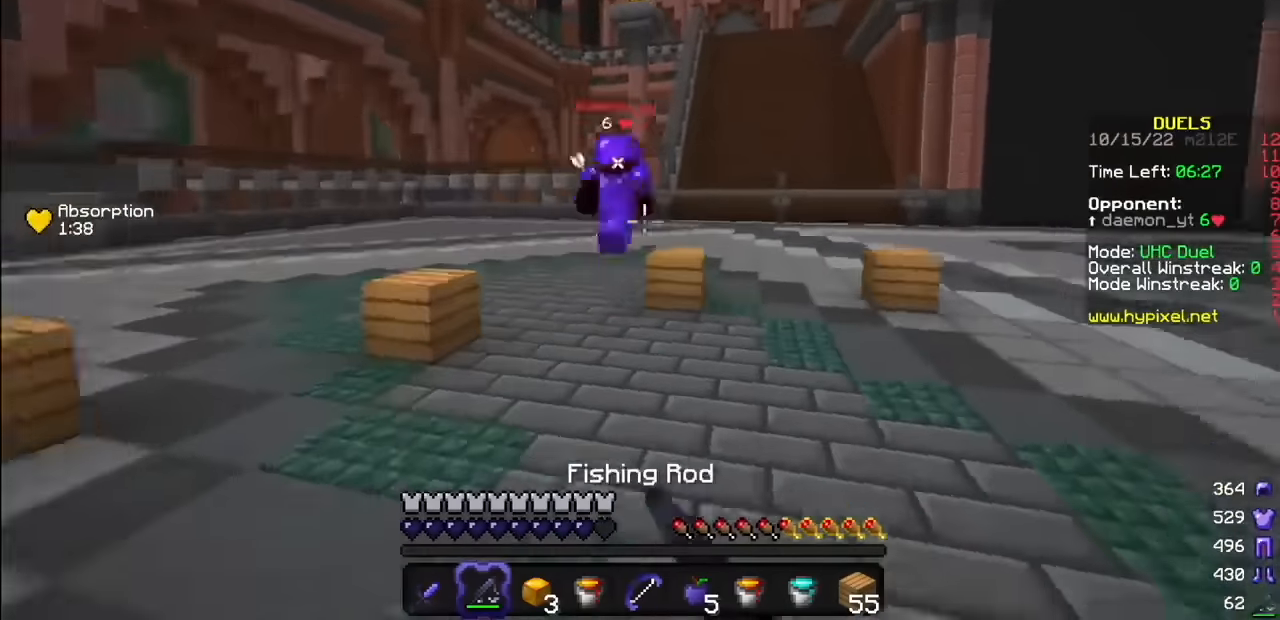
{"keys": [], "mouse": [], "events": [[233, "mouse_left", "up"], [300, "mouse_left", "down"], [433, "mouse_left", "up"]]}
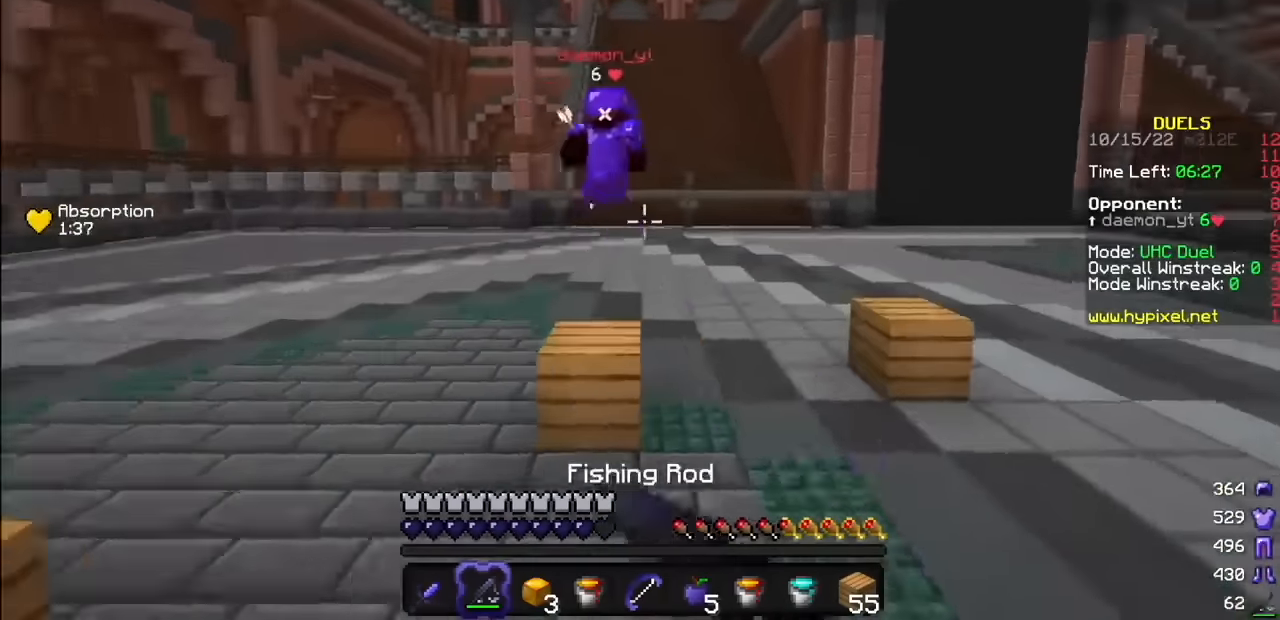
{"keys": [], "mouse": [], "events": [[200, "mouse_left", "down"], [501, "mouse_left", "up"]]}
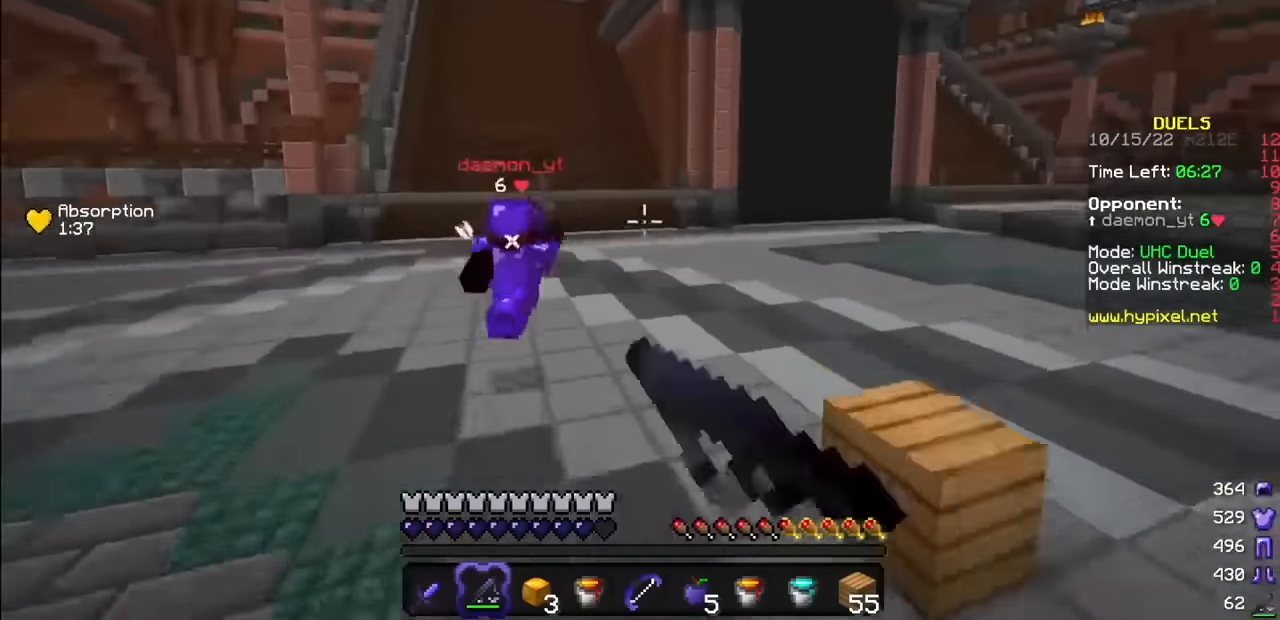
{"keys": [], "mouse": [], "events": [[33, "mouse_right", "down"], [167, "mouse_right", "up"]]}
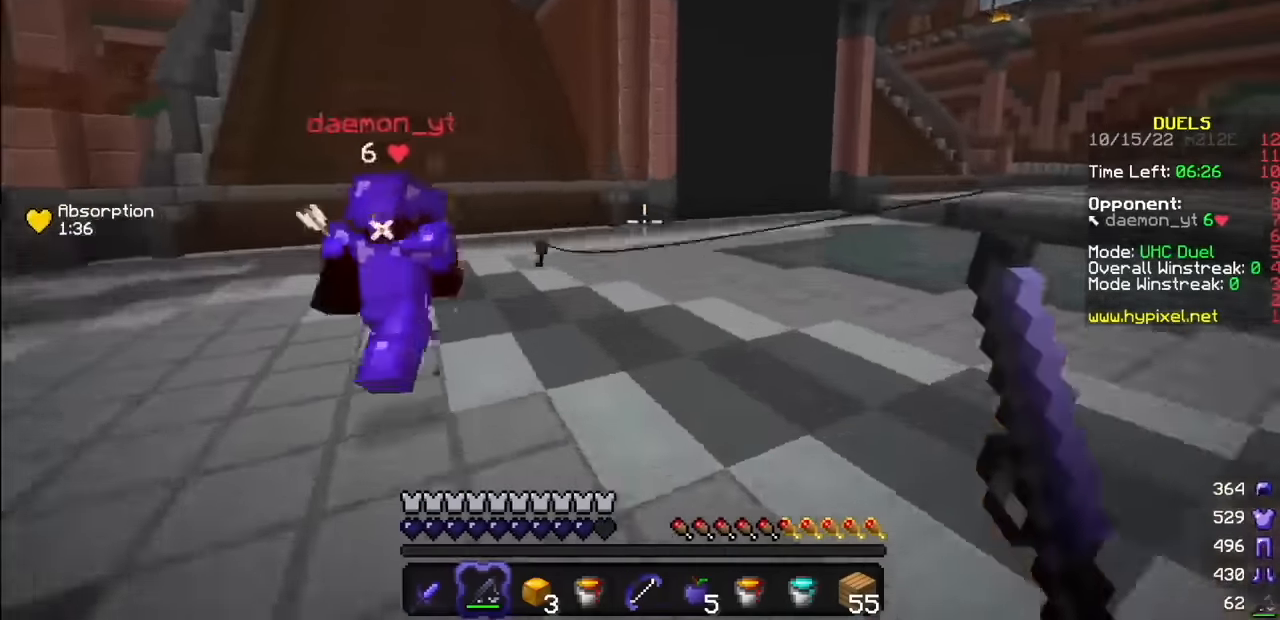
{"keys": [], "mouse": [], "events": []}
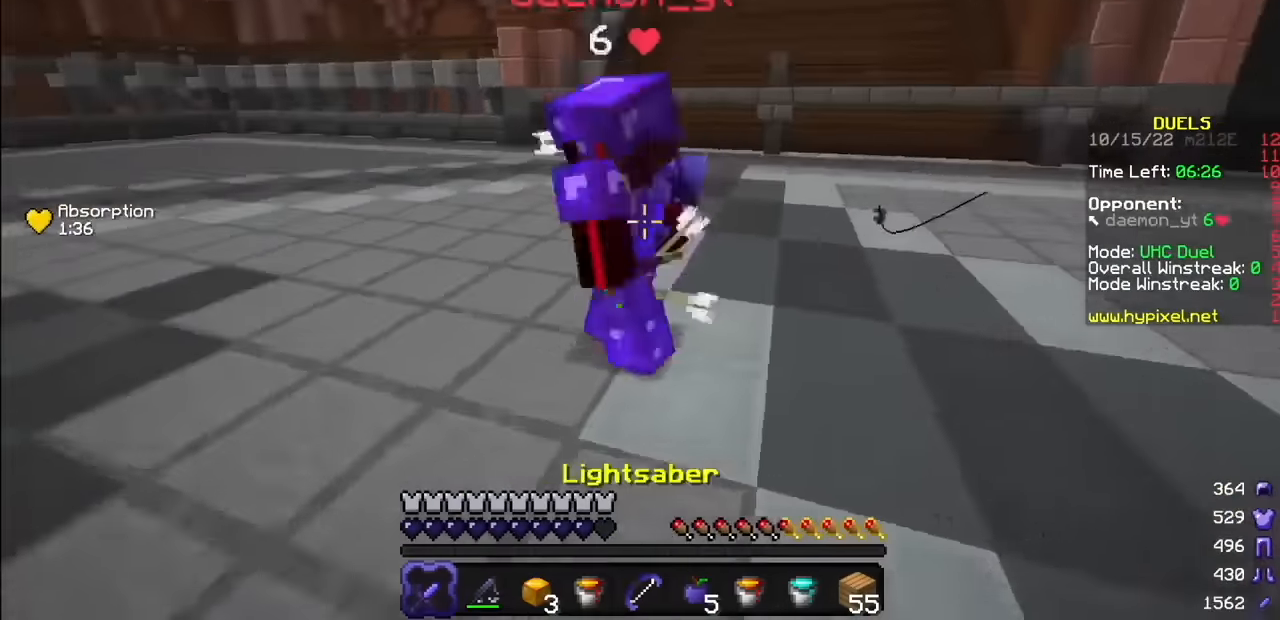
{"keys": [], "mouse": ["left"], "events": [[433, "mouse_left", "down"]]}
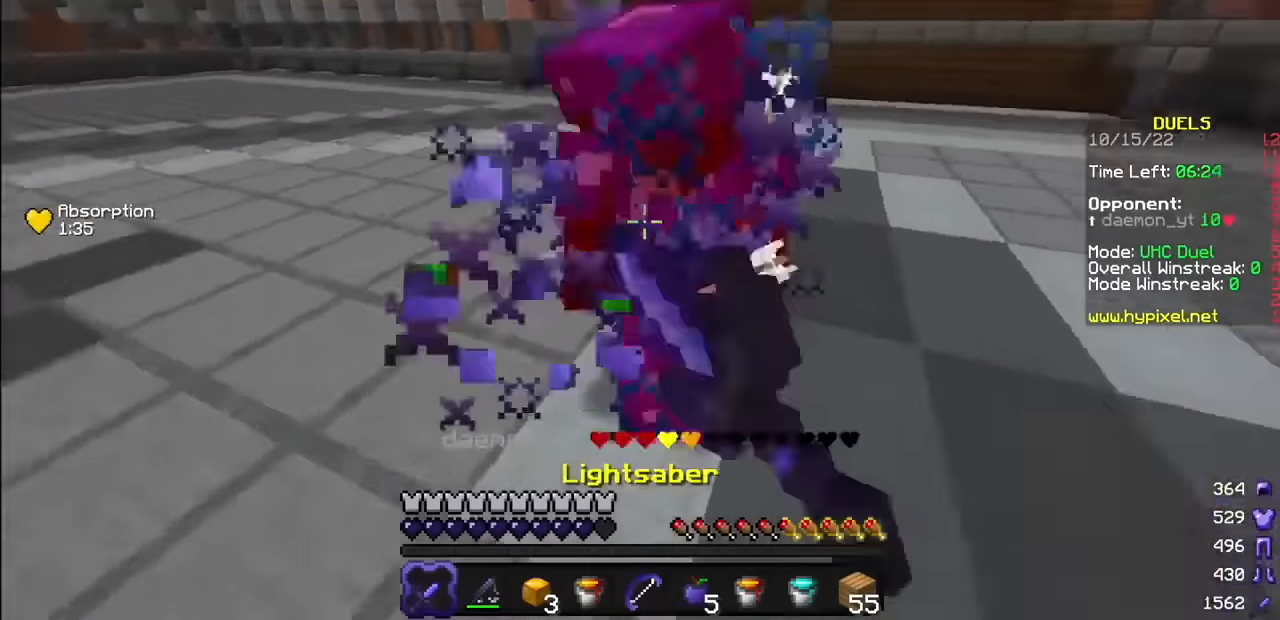
{"keys": [], "mouse": ["left"], "events": [[34, "mouse_left", "up"], [301, "mouse_left", "down"]]}
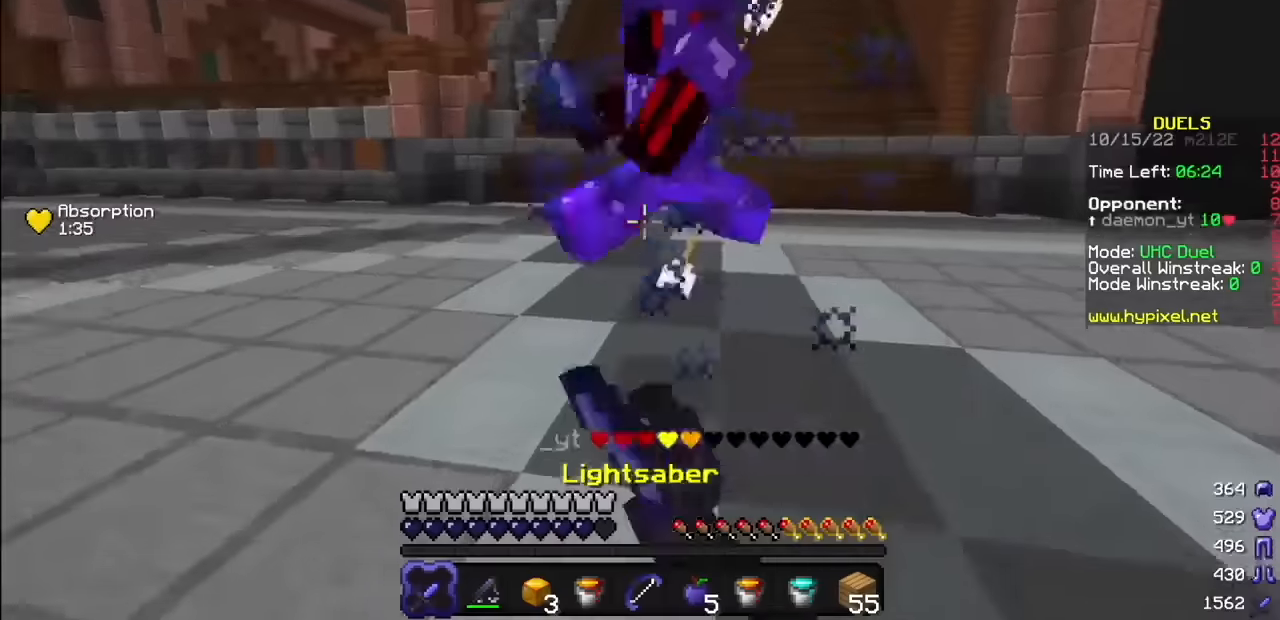
{"keys": [], "mouse": [], "events": [[133, "mouse_left", "up"]]}
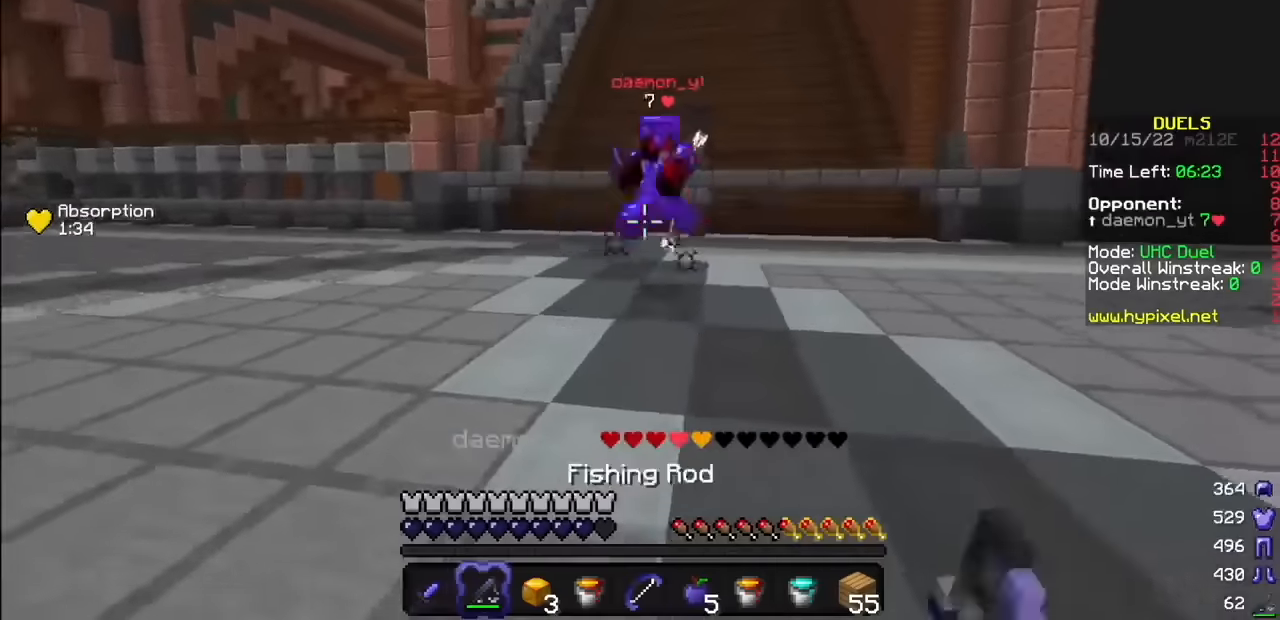
{"keys": [], "mouse": [], "events": [[67, "mouse_right", "down"], [134, "mouse_right", "up"]]}
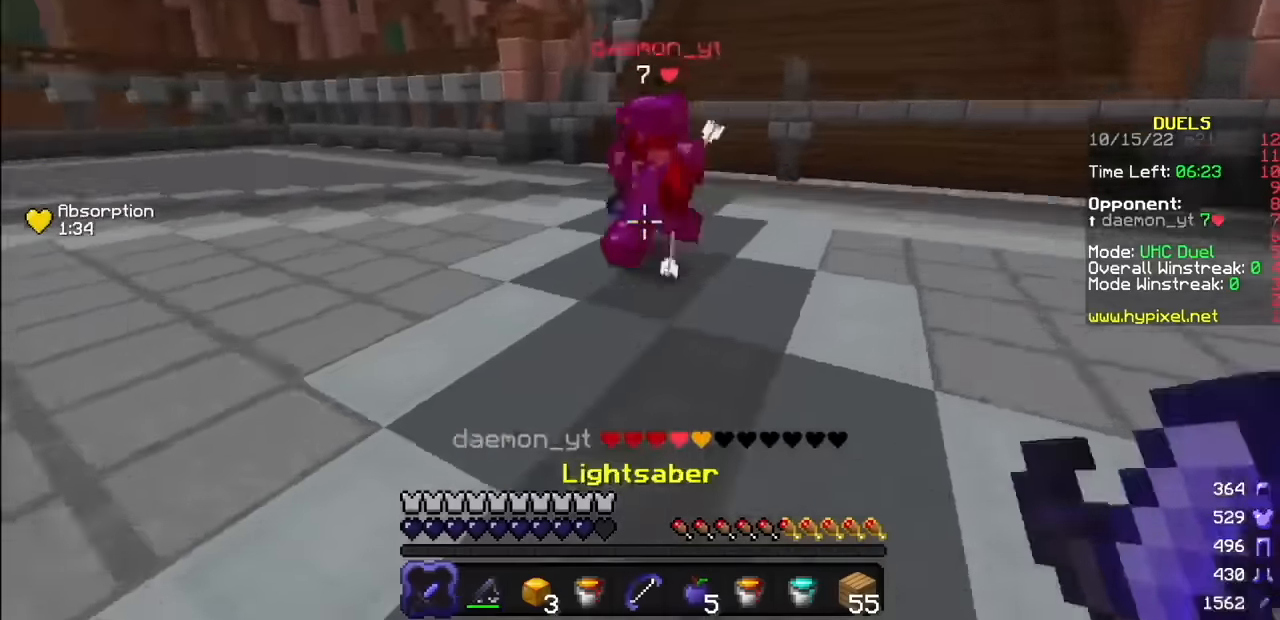
{"keys": [], "mouse": ["left"], "events": [[367, "mouse_left", "down"]]}
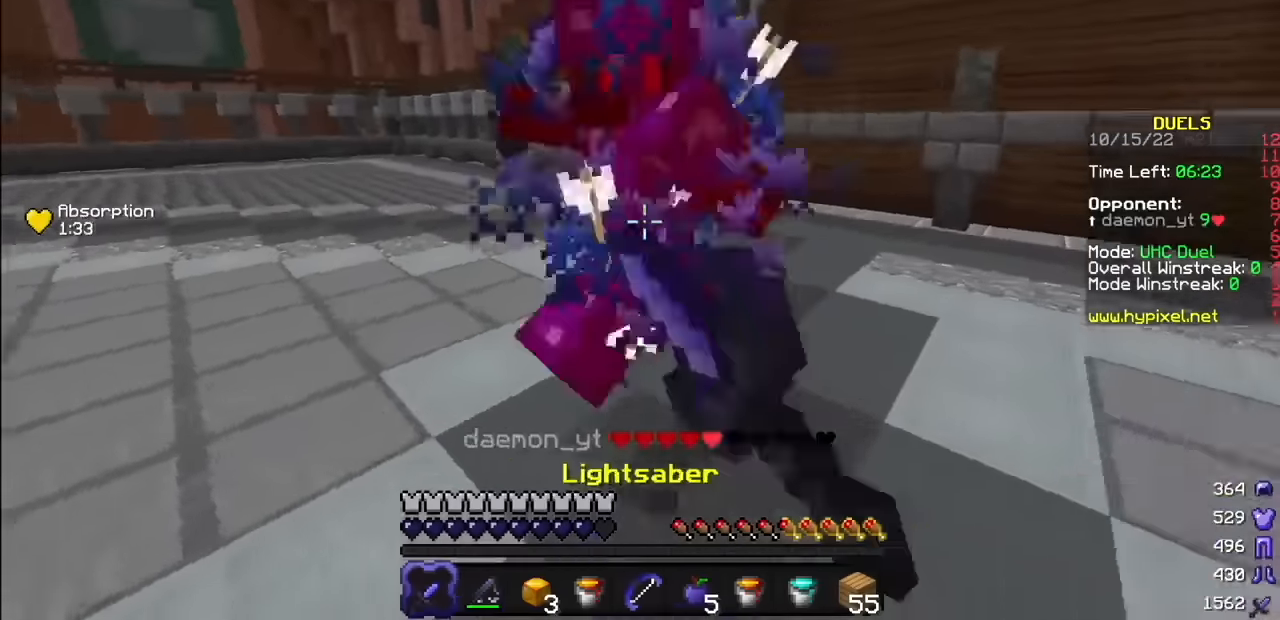
{"keys": [], "mouse": [], "events": [[134, "mouse_left", "up"]]}